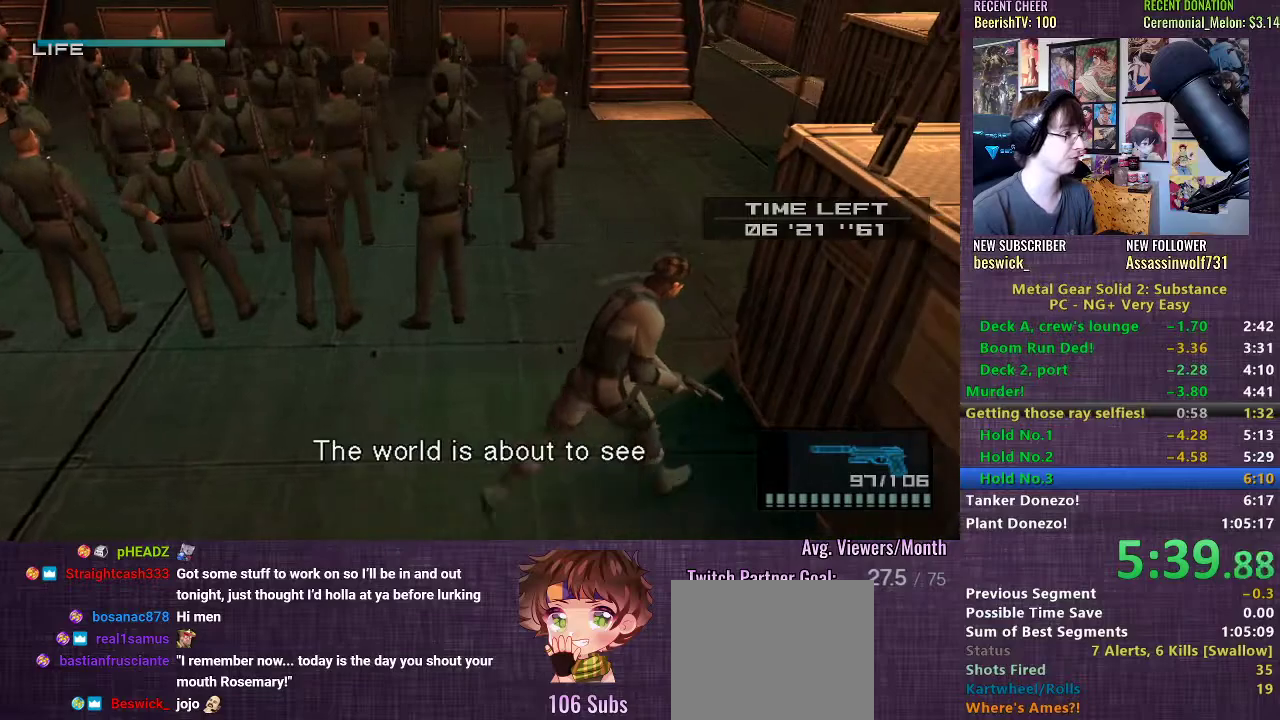
Gameplay with a controller (PlayStation layout); each line is a JSON object with the inputs held at the frame after it. "events" lists button and stick changes between this image and that frame as [ms after this image, input, new state], when the widget could be followed in between. Not read: L3.
{"buttons": [], "left_stick": "up", "right_stick": "center", "events": [[233, "left_stick", "up-left"], [300, "L2", "down"], [333, "left_stick", "center"], [383, "L2", "up"], [500, "left_stick", "up"]]}
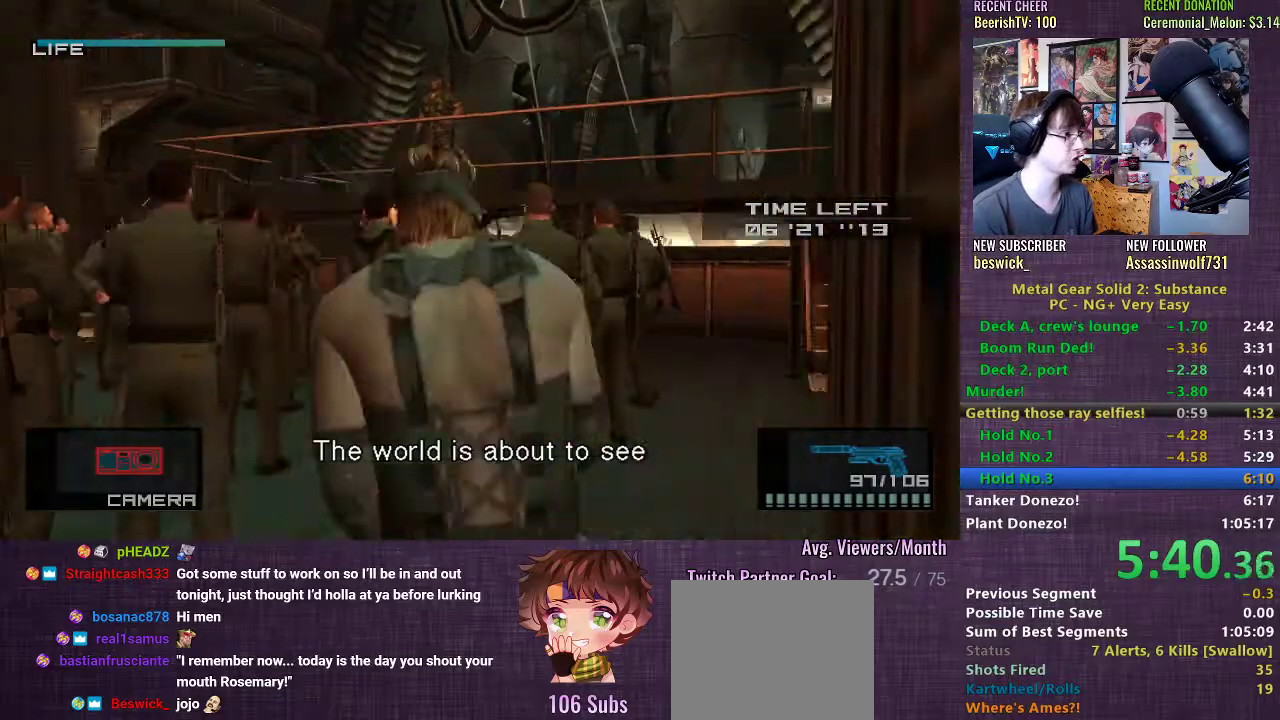
{"buttons": [], "left_stick": "center", "right_stick": "center", "events": [[283, "left_stick", "up-right"], [433, "left_stick", "center"]]}
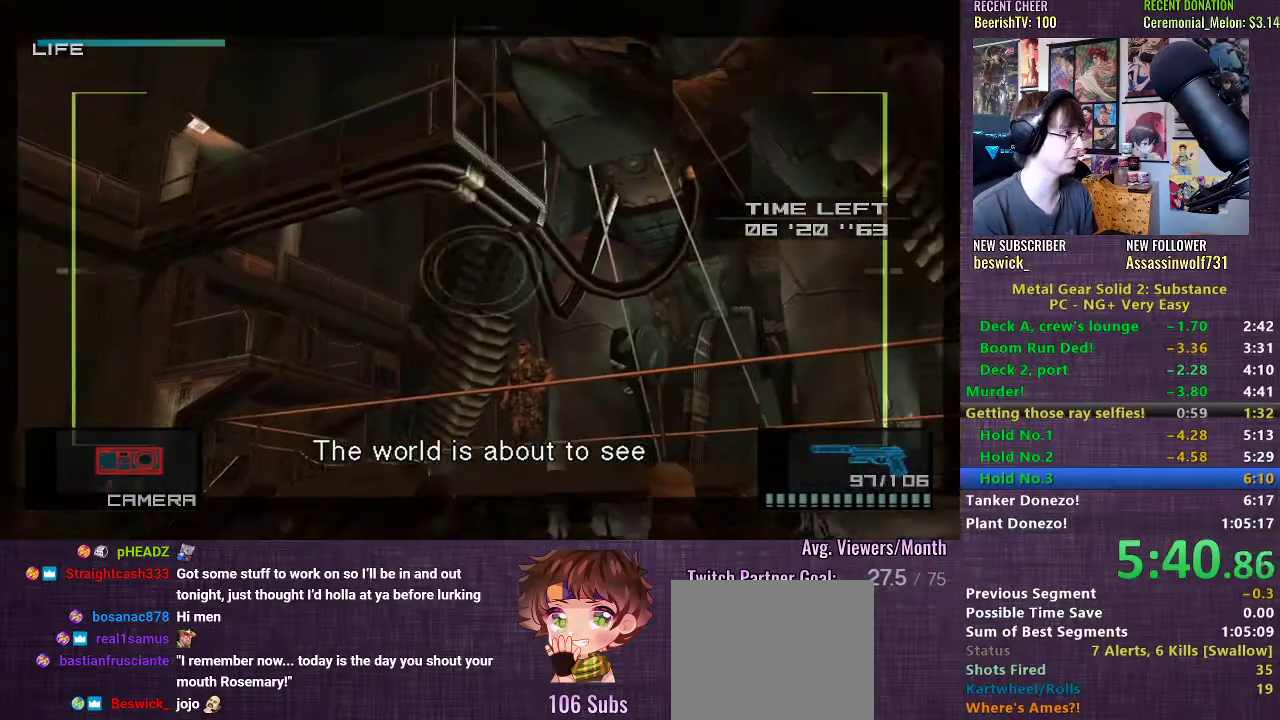
{"buttons": [], "left_stick": "center", "right_stick": "center", "events": [[117, "left_stick", "up"], [317, "left_stick", "center"]]}
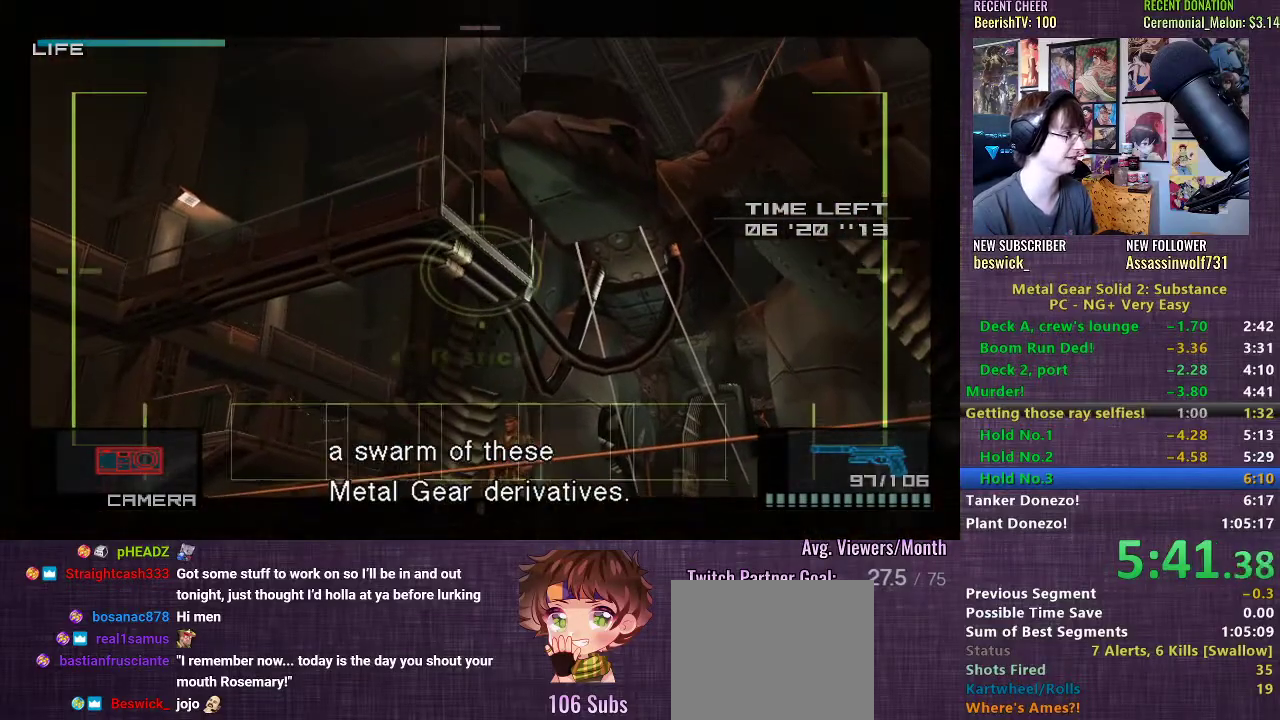
{"buttons": [], "left_stick": "center", "right_stick": "center", "events": [[133, "left_stick", "down"], [233, "left_stick", "center"], [333, "SQUARE", "down"], [417, "SQUARE", "up"]]}
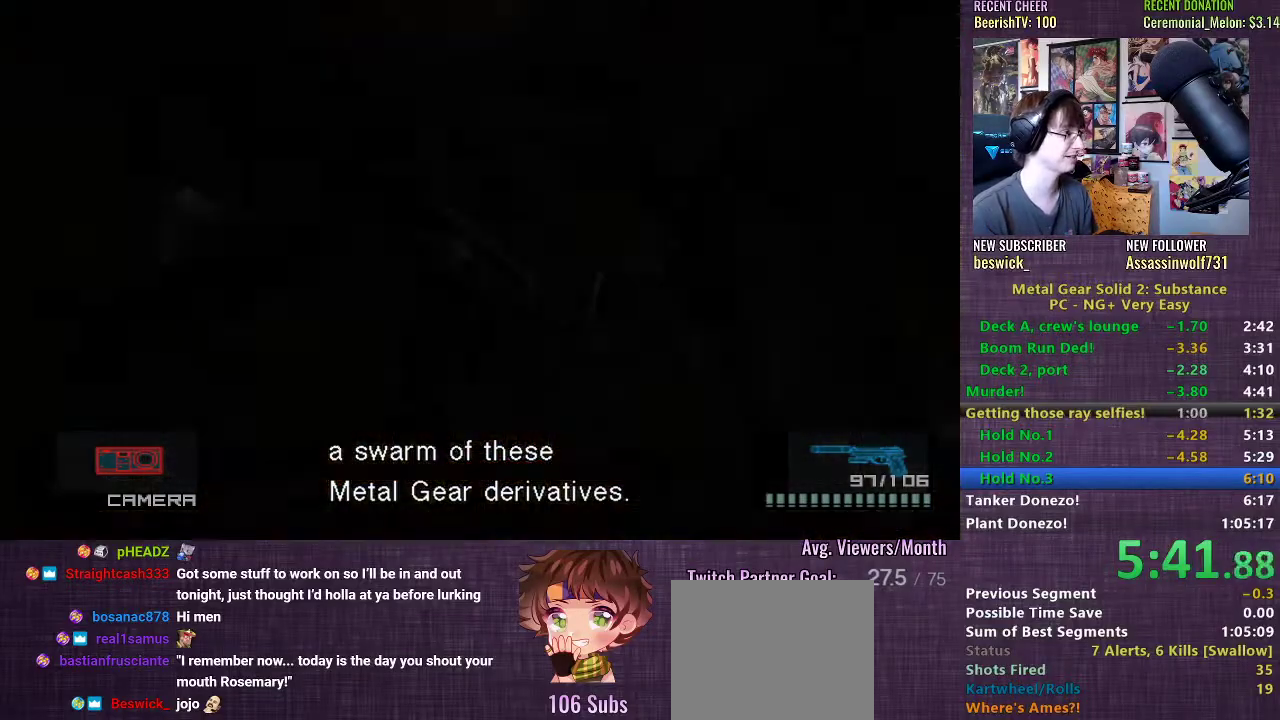
{"buttons": [], "left_stick": "right", "right_stick": "center", "events": [[350, "left_stick", "right"]]}
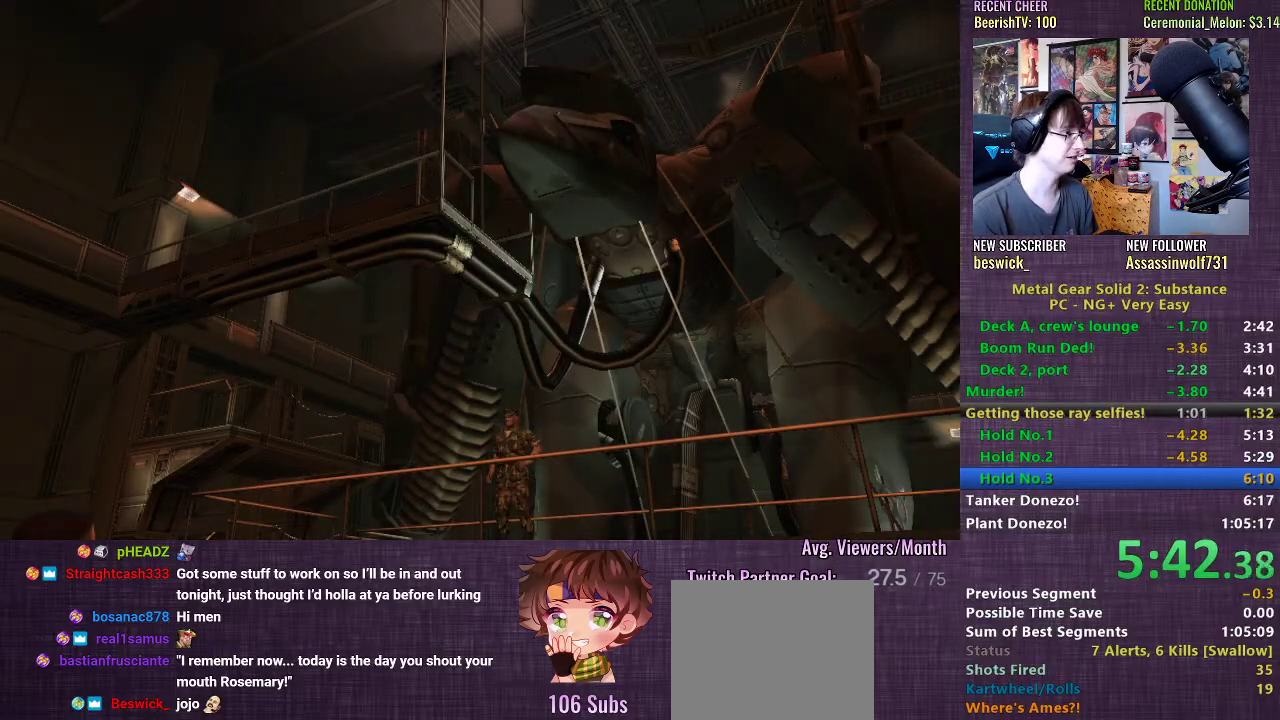
{"buttons": [], "left_stick": "right", "right_stick": "center", "events": []}
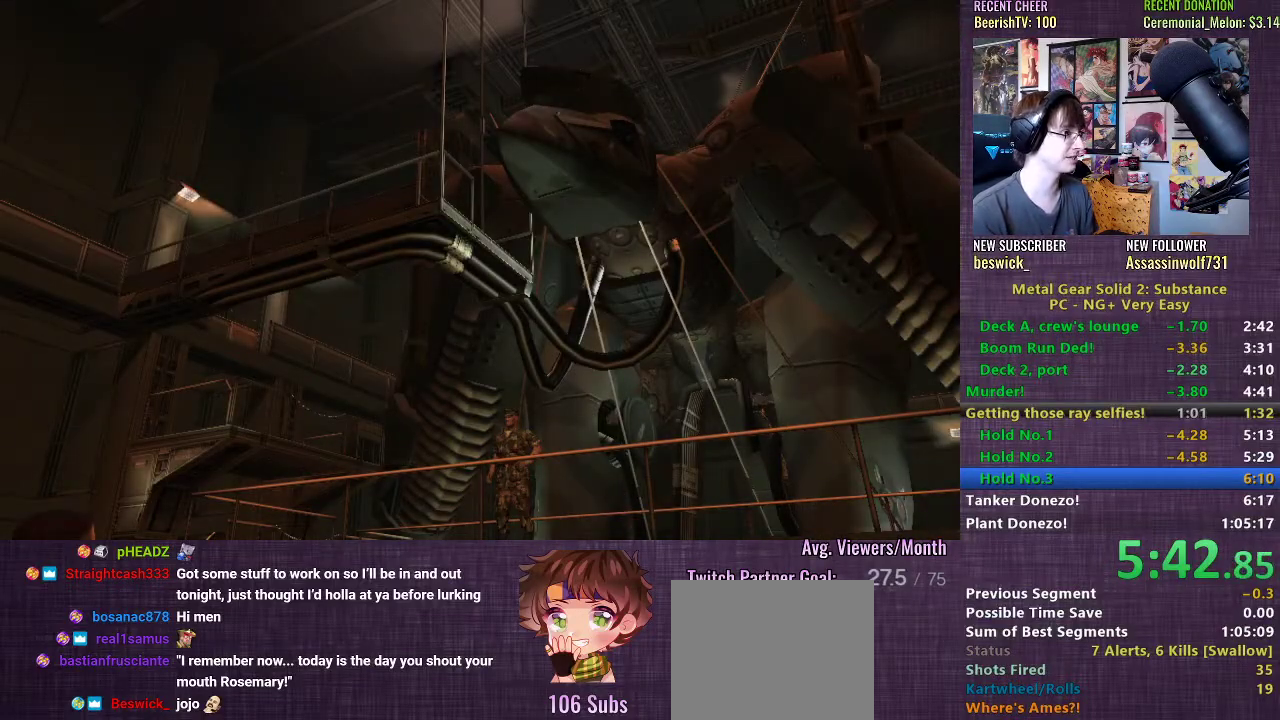
{"buttons": [], "left_stick": "right", "right_stick": "center", "events": []}
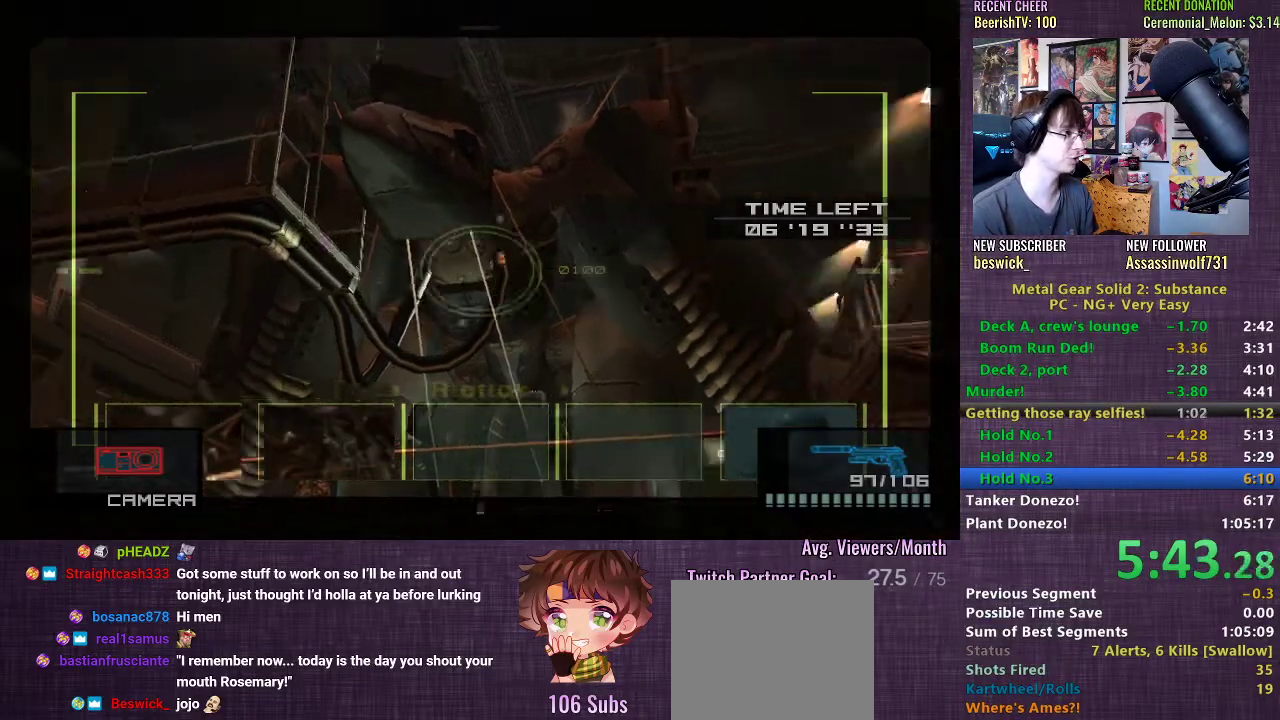
{"buttons": [], "left_stick": "center", "right_stick": "center", "events": [[83, "left_stick", "center"], [150, "SQUARE", "down"], [217, "SQUARE", "up"]]}
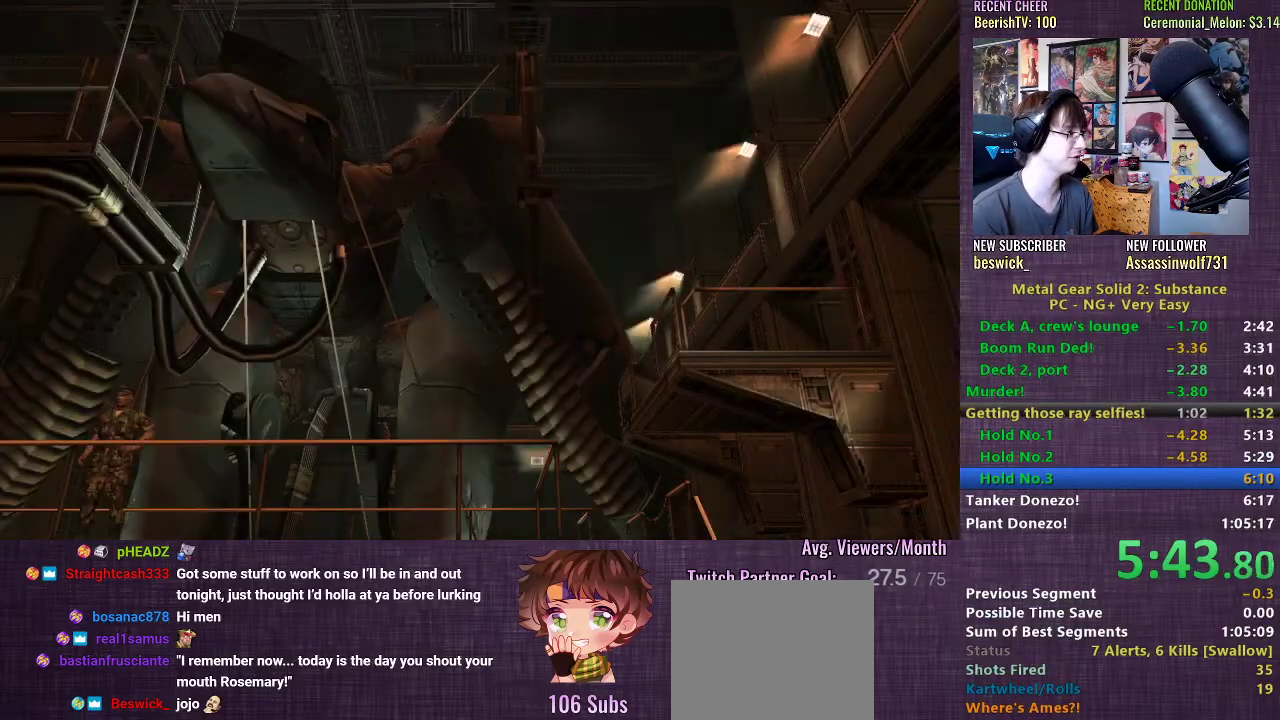
{"buttons": [], "left_stick": "center", "right_stick": "center", "events": []}
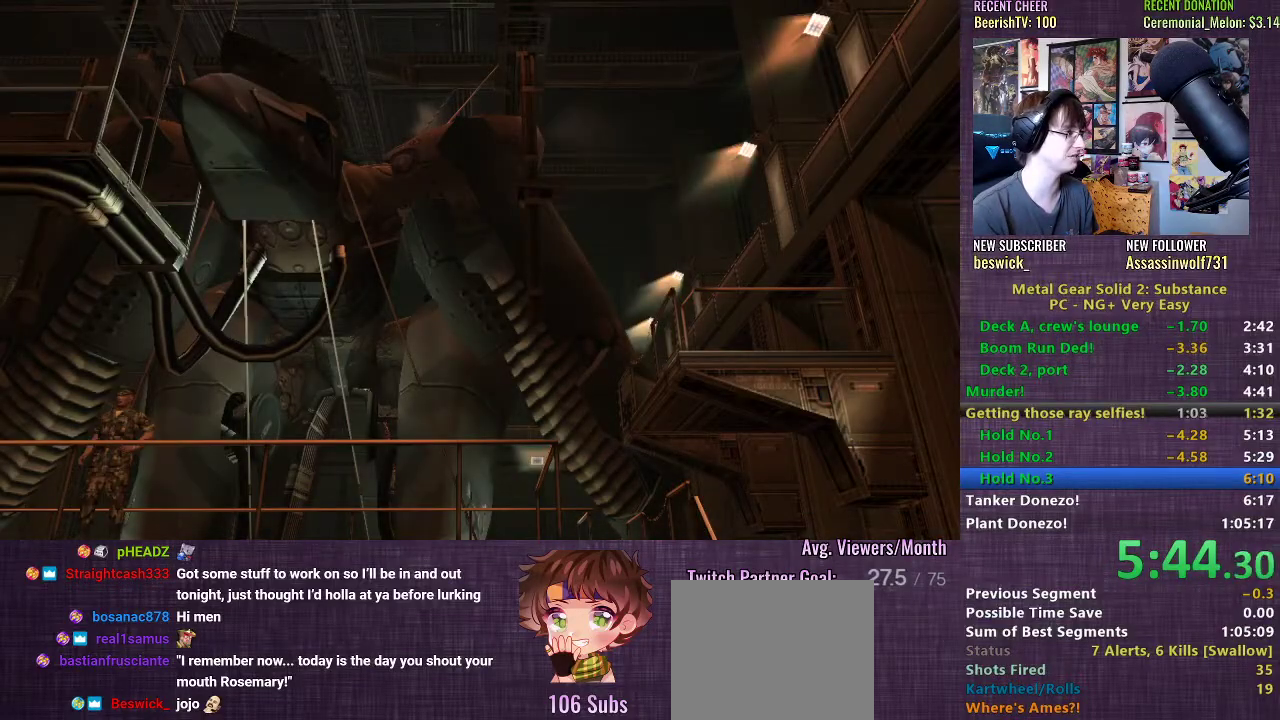
{"buttons": [], "left_stick": "up", "right_stick": "center", "events": [[150, "left_stick", "up"]]}
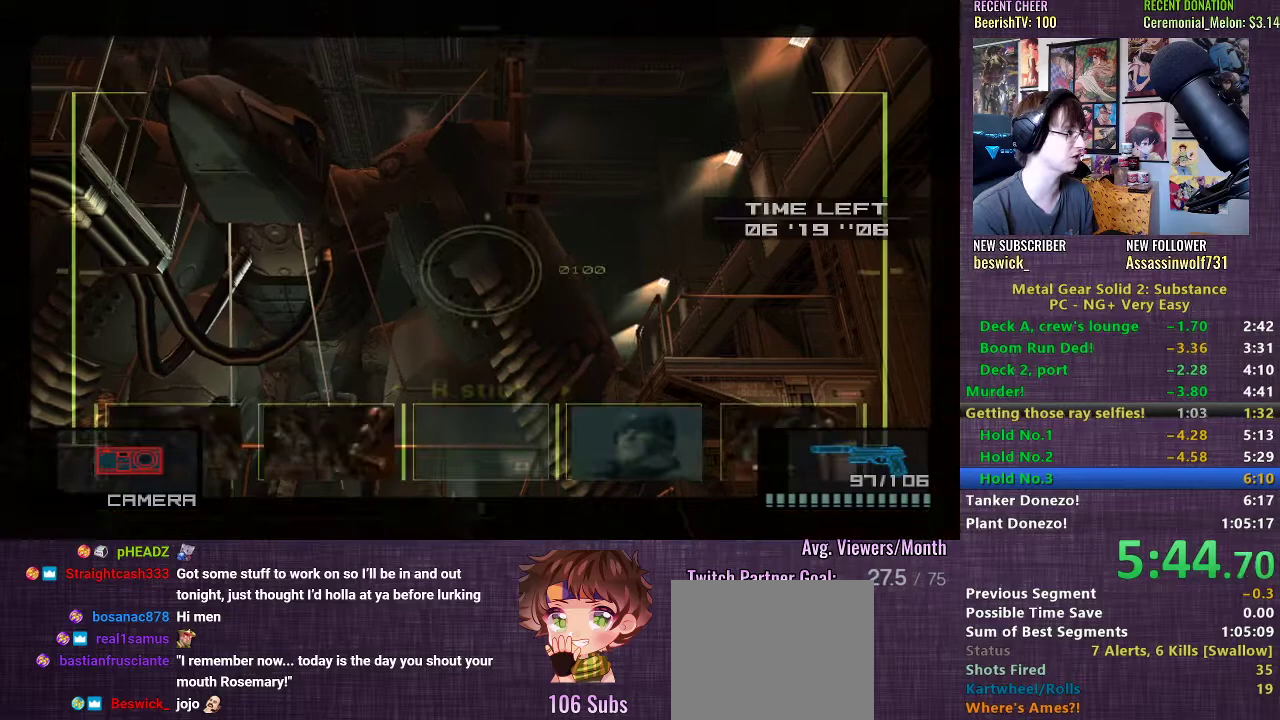
{"buttons": [], "left_stick": "right", "right_stick": "center", "events": [[50, "L2", "down"], [150, "L2", "up"], [367, "left_stick", "up-right"], [467, "left_stick", "right"]]}
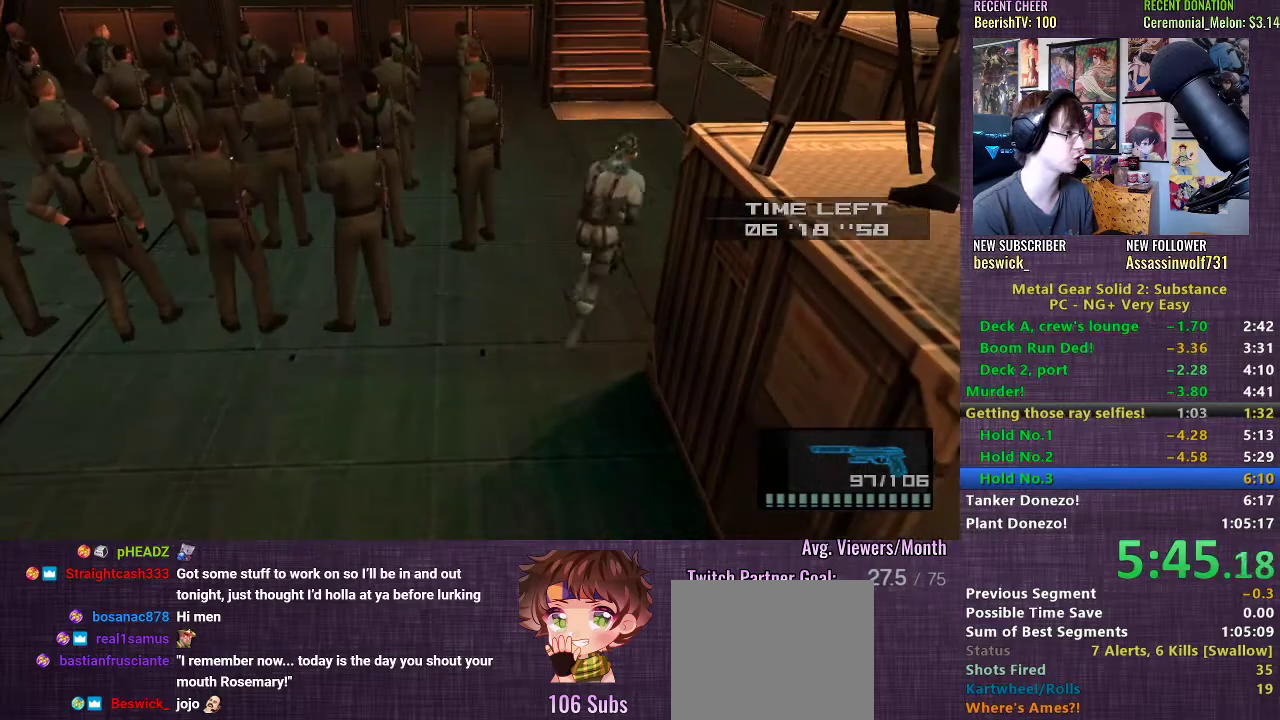
{"buttons": [], "left_stick": "right", "right_stick": "center", "events": []}
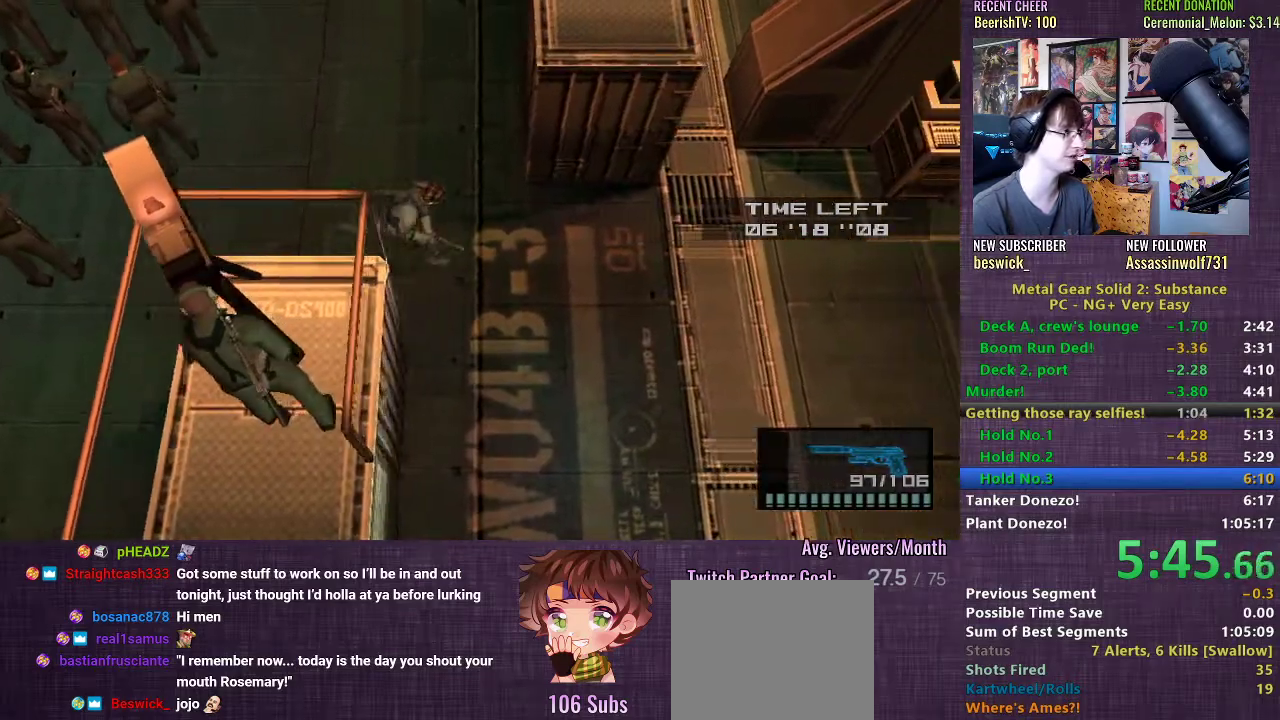
{"buttons": [], "left_stick": "right", "right_stick": "center", "events": []}
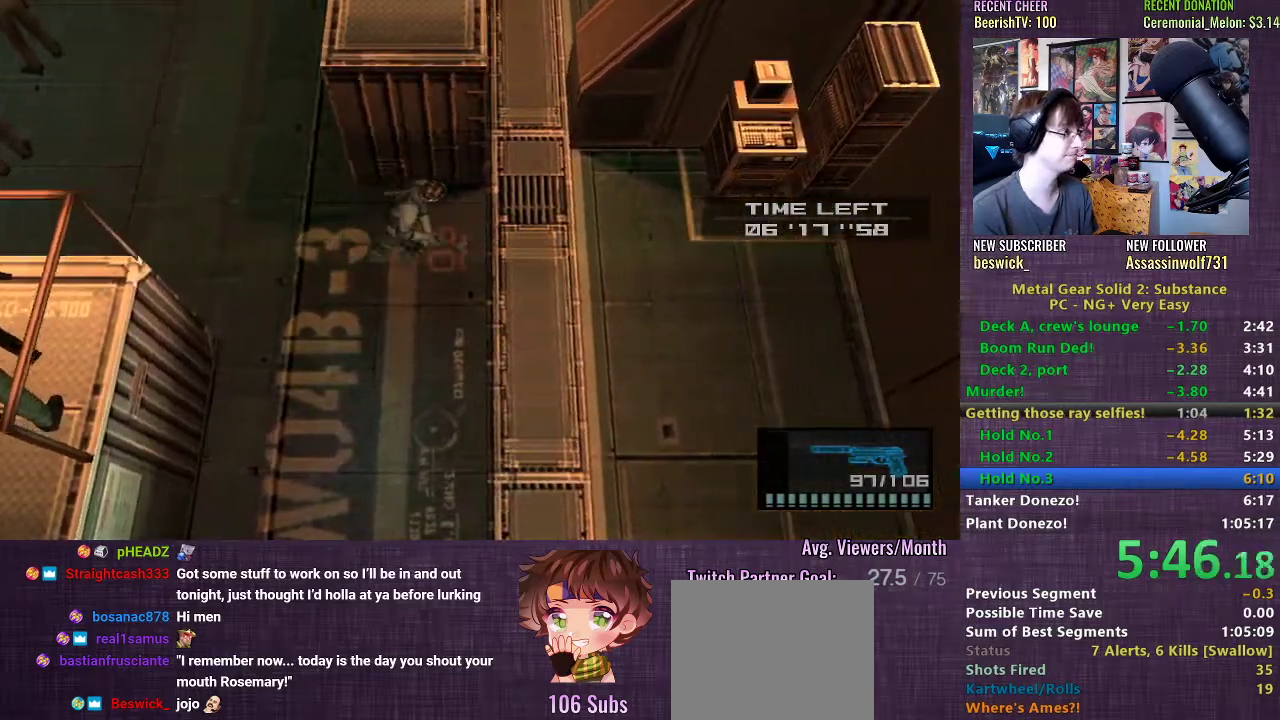
{"buttons": [], "left_stick": "right", "right_stick": "center", "events": []}
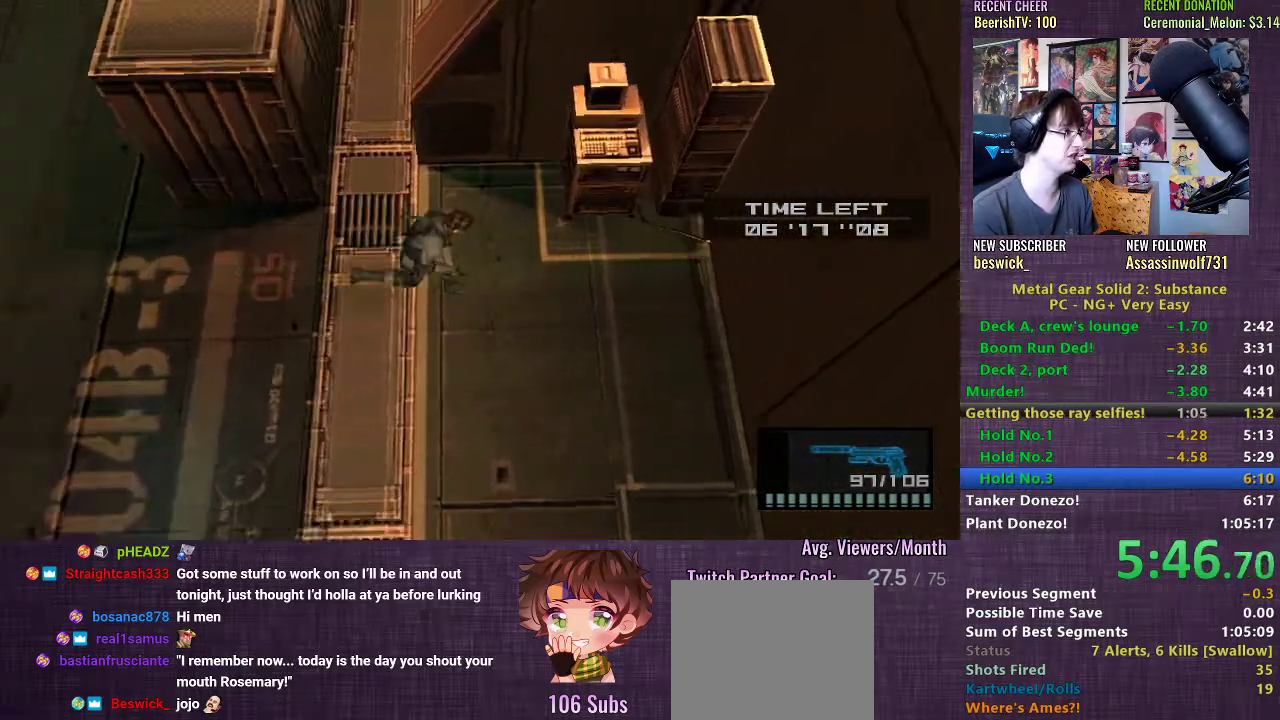
{"buttons": ["TRIANGLE"], "left_stick": "center", "right_stick": "center", "events": [[300, "left_stick", "up"], [350, "TRIANGLE", "down"], [417, "TRIANGLE", "up"], [467, "TRIANGLE", "down"], [483, "left_stick", "center"]]}
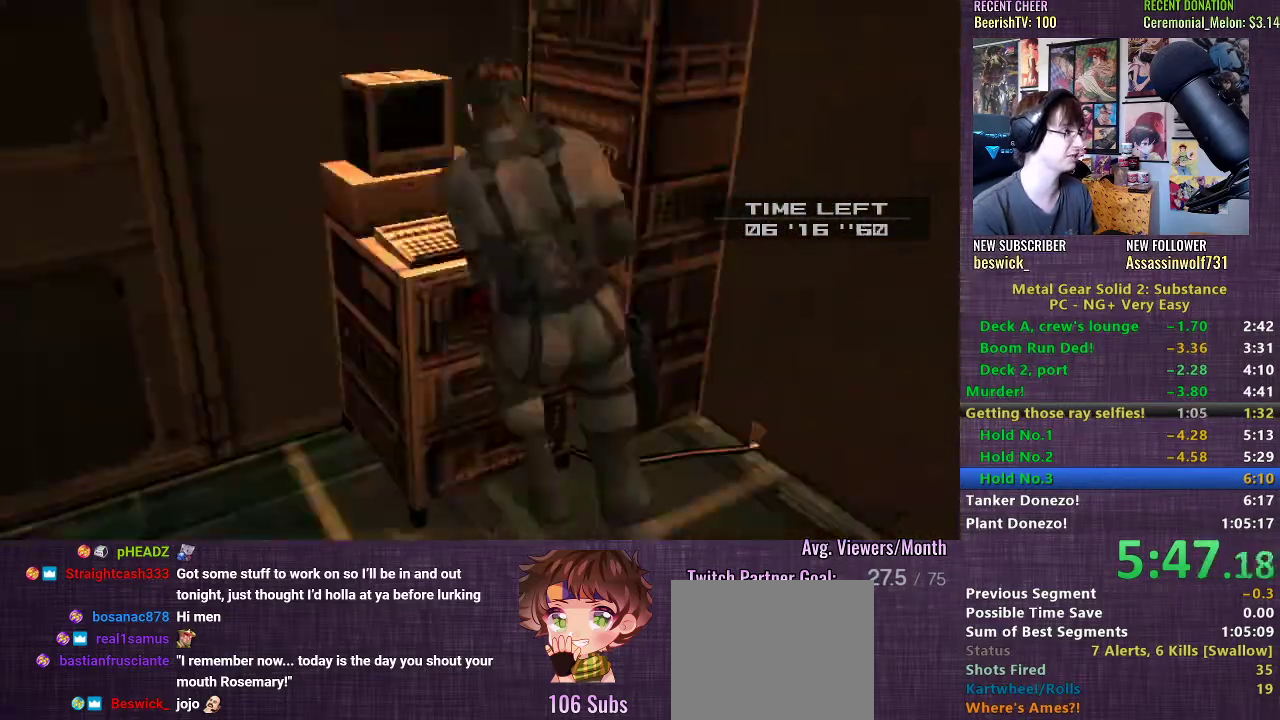
{"buttons": ["CROSS"], "left_stick": "center", "right_stick": "center", "events": [[17, "TRIANGLE", "up"], [100, "TRIANGLE", "down"], [167, "TRIANGLE", "up"], [217, "TRIANGLE", "down"], [267, "TRIANGLE", "up"], [450, "CROSS", "down"]]}
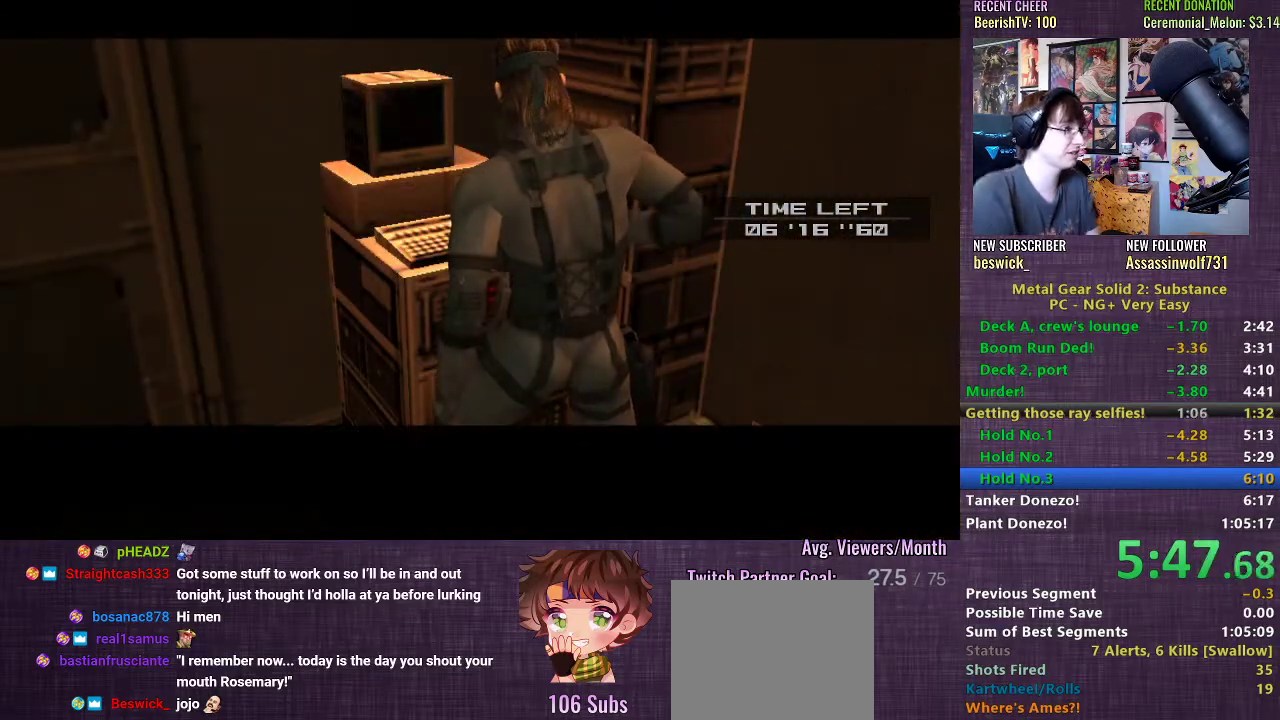
{"buttons": ["CIRCLE"], "left_stick": "center", "right_stick": "center", "events": [[33, "CROSS", "up"], [117, "CROSS", "down"], [183, "CROSS", "up"], [250, "CROSS", "down"], [333, "CROSS", "up"], [500, "CIRCLE", "down"]]}
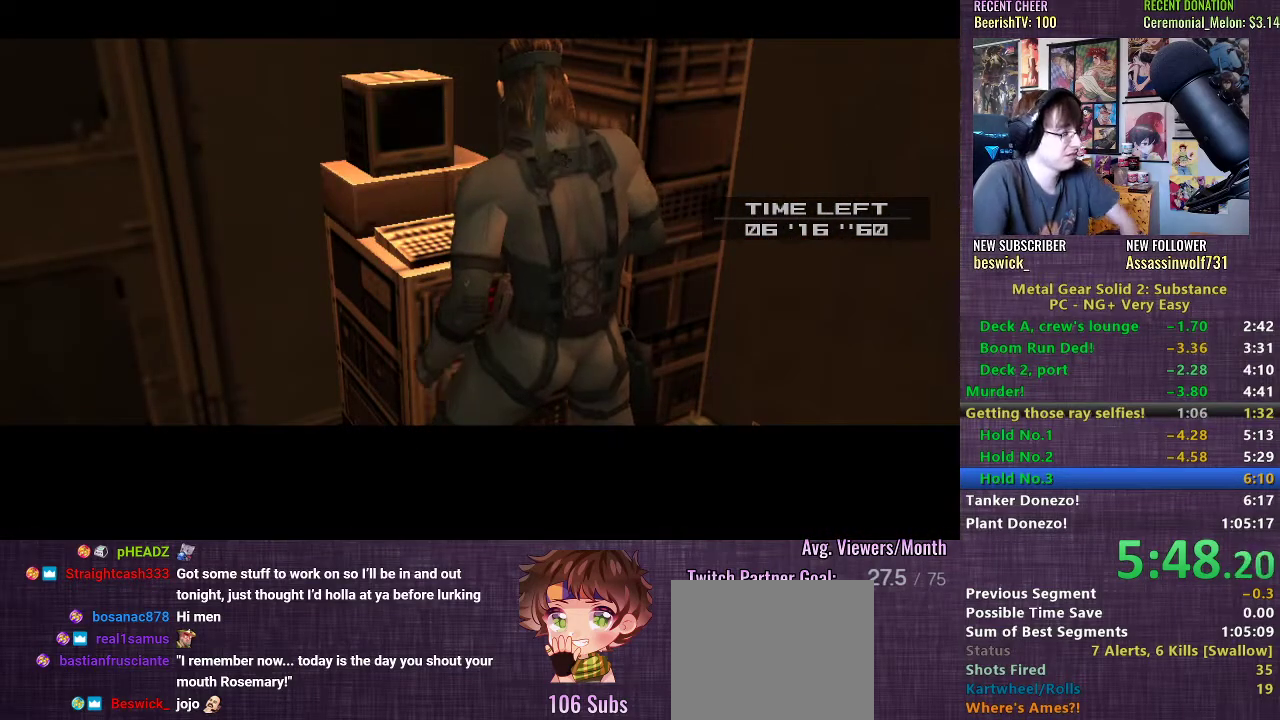
{"buttons": [], "left_stick": "center", "right_stick": "center", "events": [[67, "CIRCLE", "up"], [167, "CIRCLE", "down"], [233, "CIRCLE", "up"], [333, "CIRCLE", "down"], [433, "CIRCLE", "up"]]}
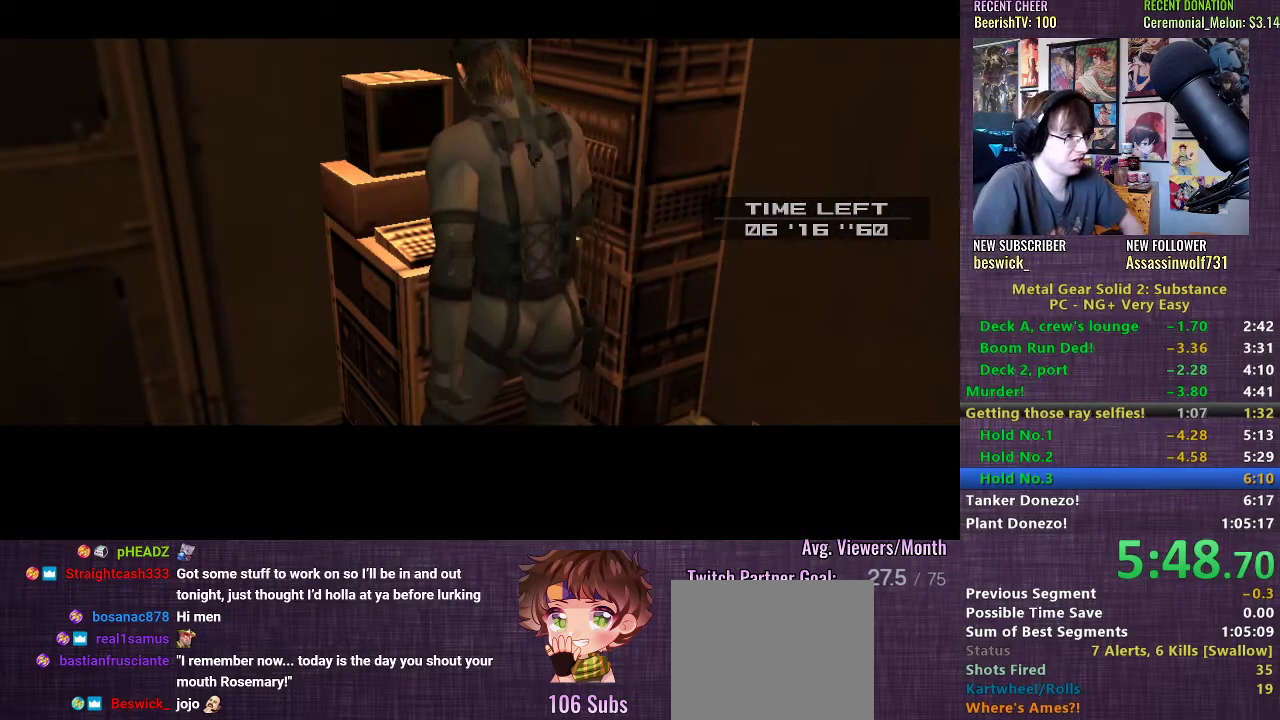
{"buttons": [], "left_stick": "center", "right_stick": "center", "events": [[17, "CIRCLE", "down"], [100, "CIRCLE", "up"], [200, "CIRCLE", "down"], [283, "CIRCLE", "up"], [350, "CIRCLE", "down"], [433, "CIRCLE", "up"]]}
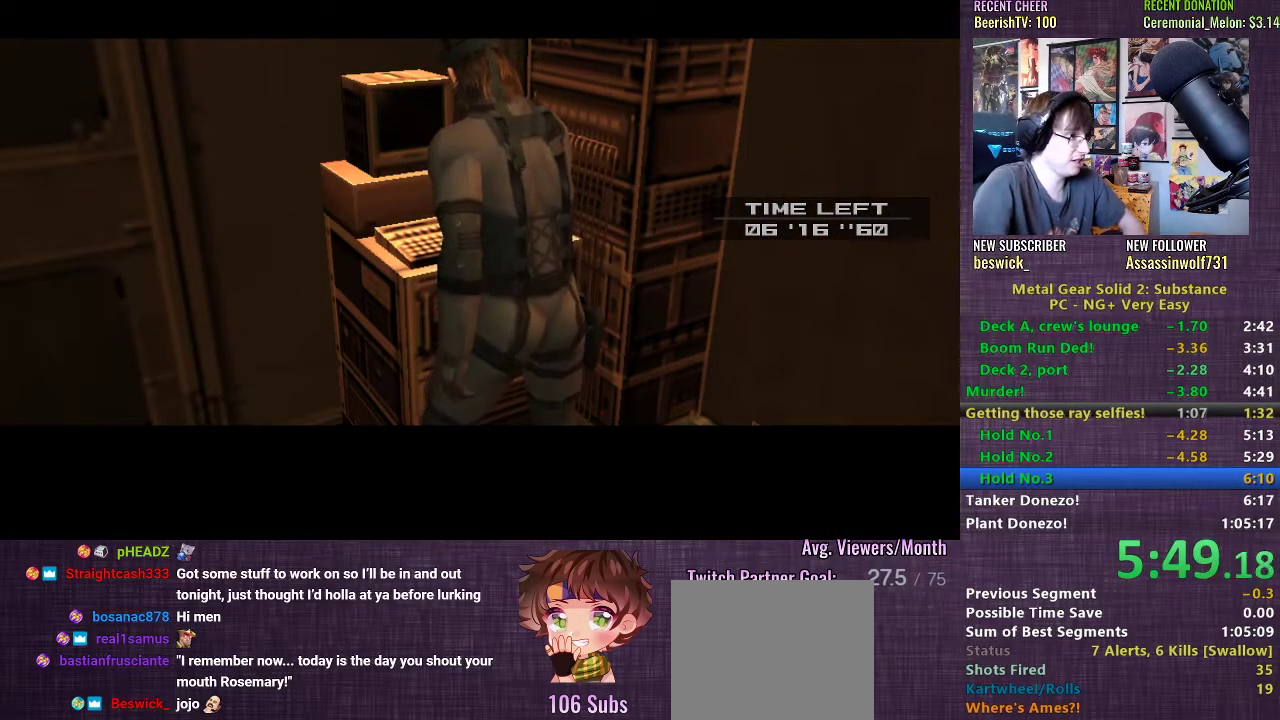
{"buttons": [], "left_stick": "center", "right_stick": "center", "events": [[33, "CIRCLE", "down"], [100, "CIRCLE", "up"], [200, "CIRCLE", "down"], [283, "CIRCLE", "up"], [400, "CIRCLE", "down"], [467, "CIRCLE", "up"]]}
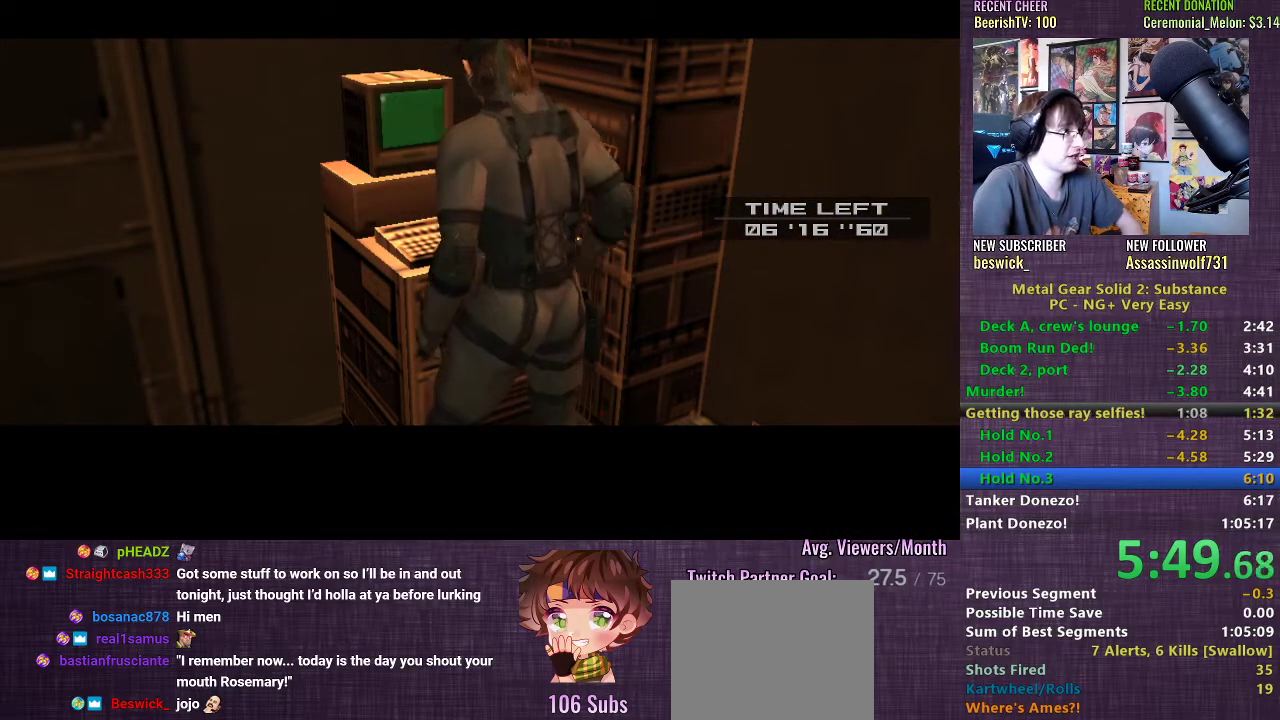
{"buttons": ["CIRCLE"], "left_stick": "center", "right_stick": "center", "events": [[67, "CIRCLE", "down"], [150, "CIRCLE", "up"], [250, "CIRCLE", "down"], [350, "CIRCLE", "up"], [467, "CIRCLE", "down"]]}
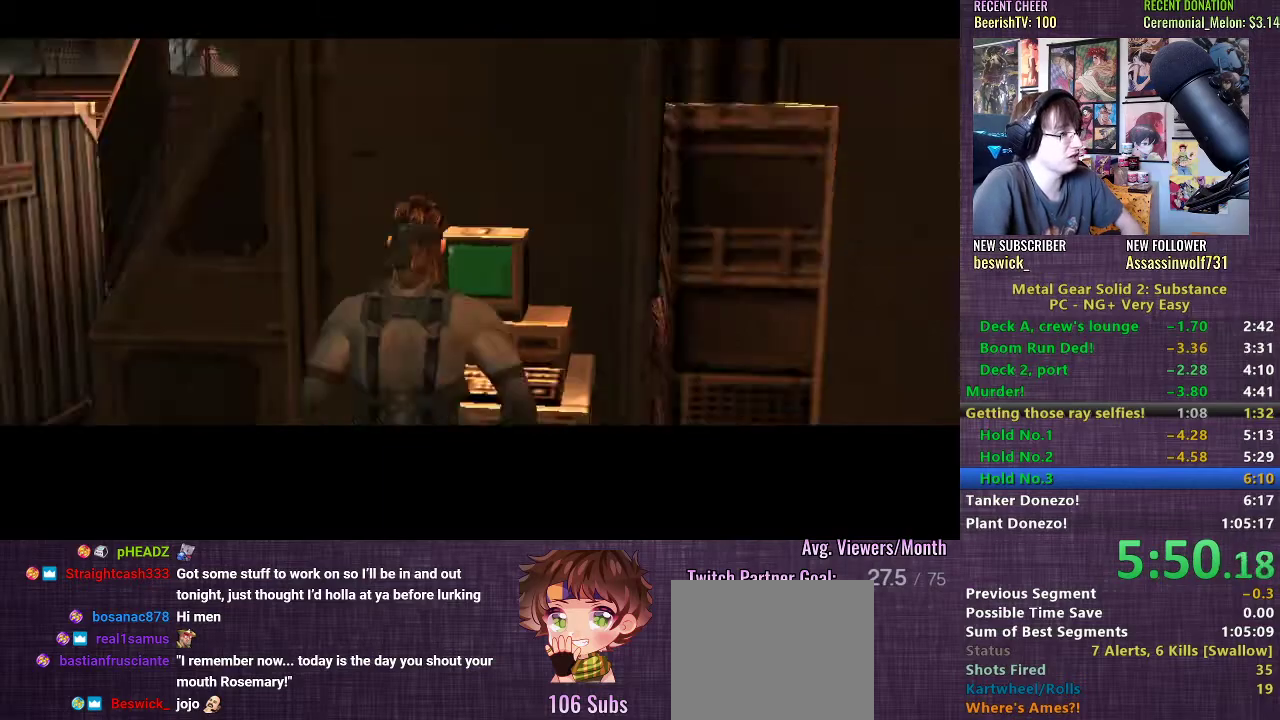
{"buttons": [], "left_stick": "center", "right_stick": "center", "events": [[33, "CIRCLE", "up"], [150, "CIRCLE", "down"], [250, "CIRCLE", "up"], [333, "CIRCLE", "down"], [433, "CIRCLE", "up"]]}
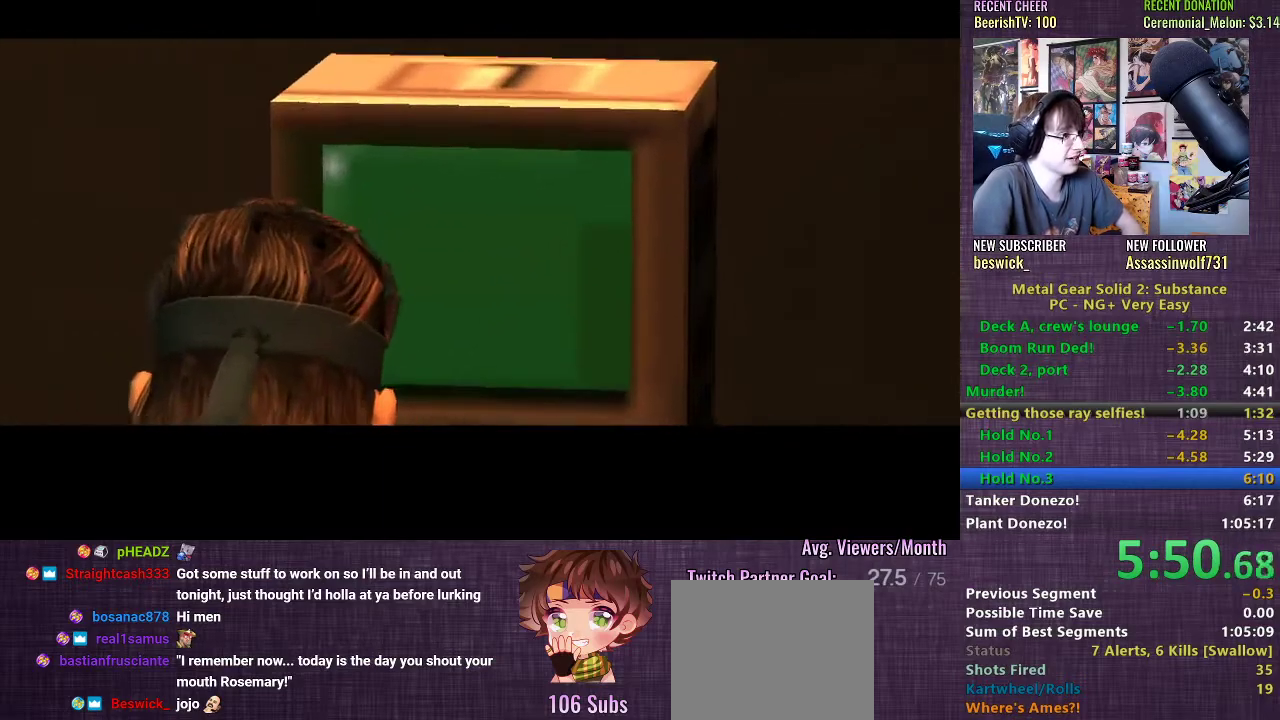
{"buttons": [], "left_stick": "center", "right_stick": "center", "events": [[17, "CIRCLE", "down"], [117, "CIRCLE", "up"], [200, "CIRCLE", "down"], [283, "CIRCLE", "up"], [383, "CIRCLE", "down"], [483, "CIRCLE", "up"]]}
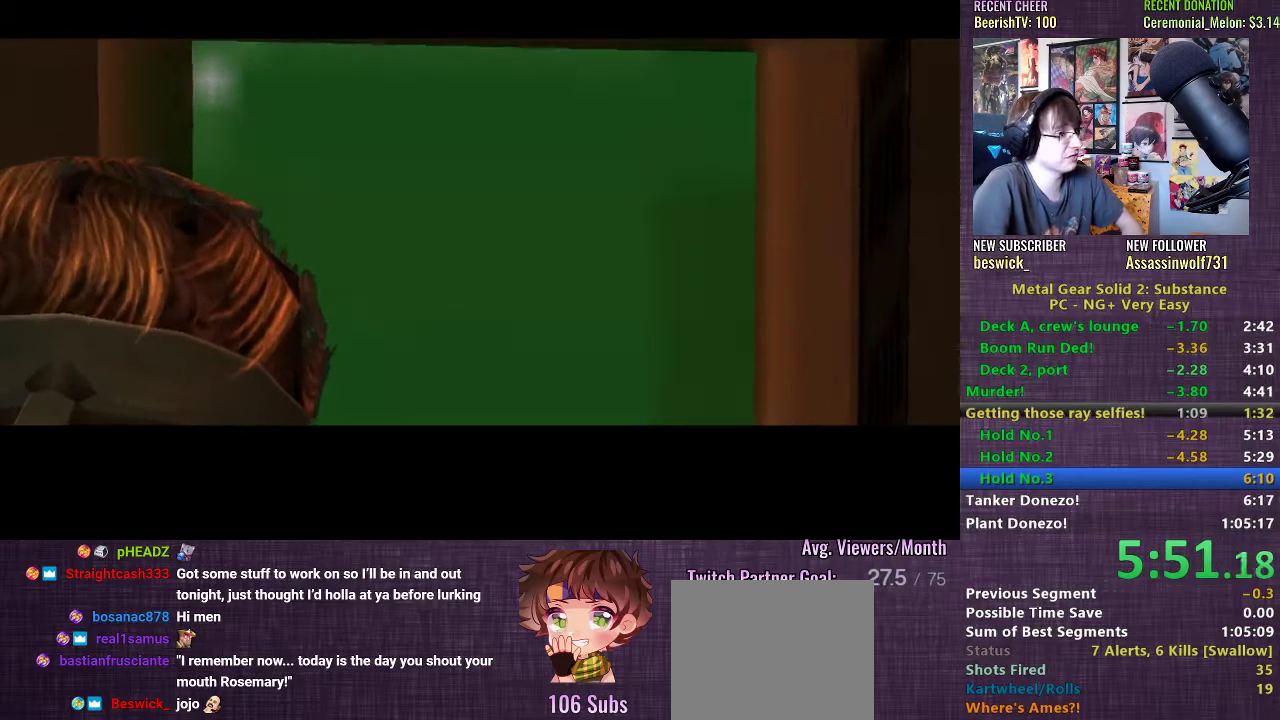
{"buttons": ["CIRCLE"], "left_stick": "center", "right_stick": "center", "events": [[83, "CIRCLE", "down"], [167, "CIRCLE", "up"], [267, "CIRCLE", "down"], [350, "CIRCLE", "up"], [433, "CIRCLE", "down"]]}
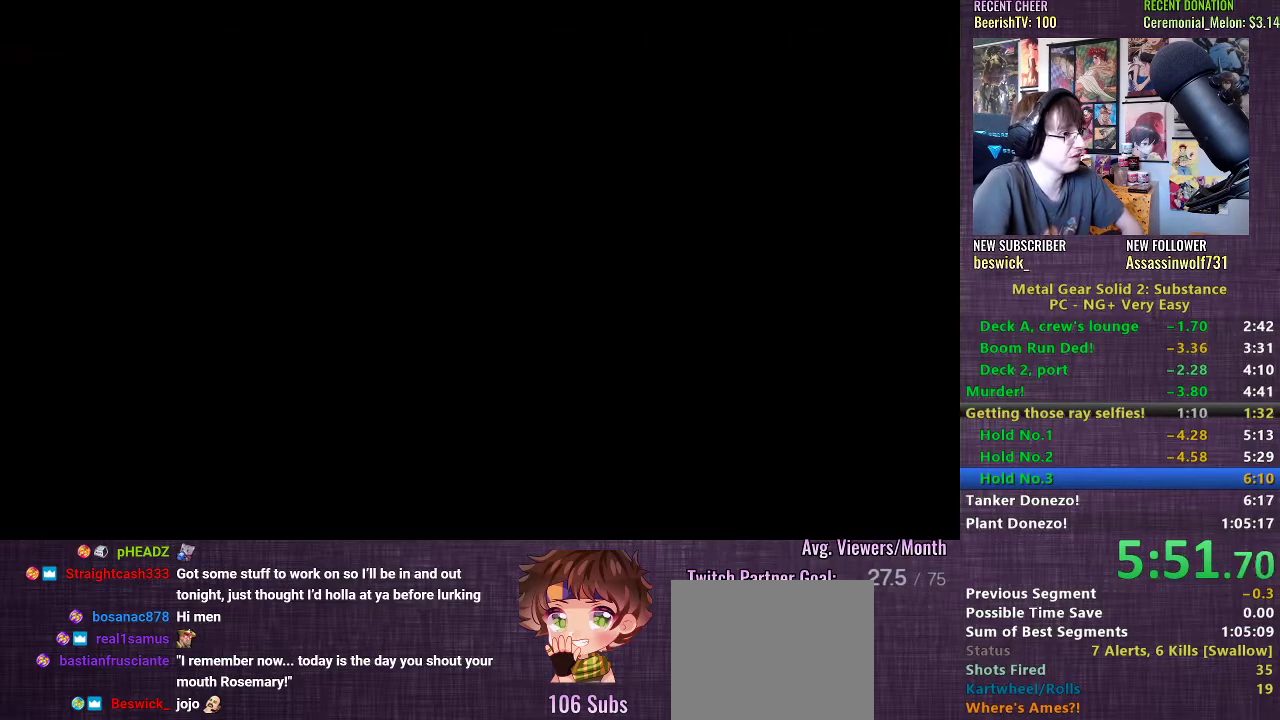
{"buttons": ["CIRCLE"], "left_stick": "center", "right_stick": "center", "events": [[33, "CIRCLE", "up"], [117, "CIRCLE", "down"], [200, "CIRCLE", "up"], [283, "CIRCLE", "down"], [383, "CIRCLE", "up"], [467, "CIRCLE", "down"]]}
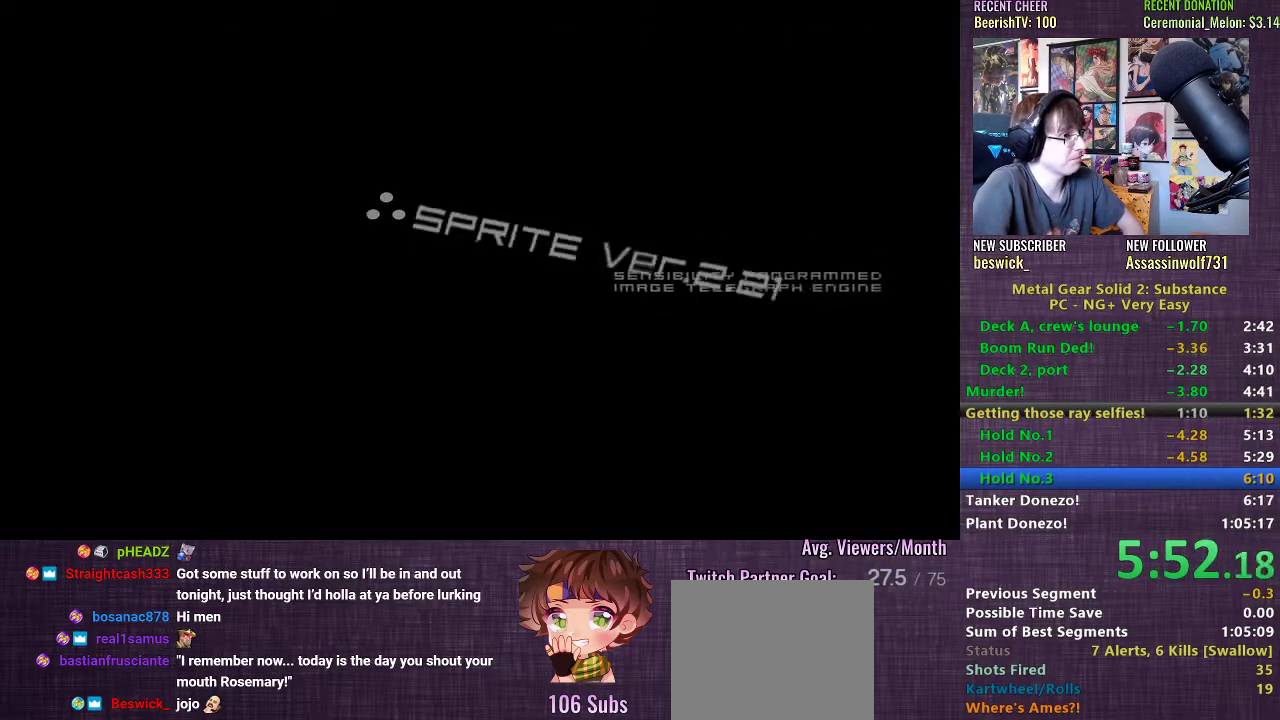
{"buttons": ["CIRCLE"], "left_stick": "center", "right_stick": "center", "events": [[33, "CIRCLE", "up"], [133, "CIRCLE", "down"], [217, "CIRCLE", "up"], [317, "CIRCLE", "down"], [383, "CIRCLE", "up"], [483, "CIRCLE", "down"]]}
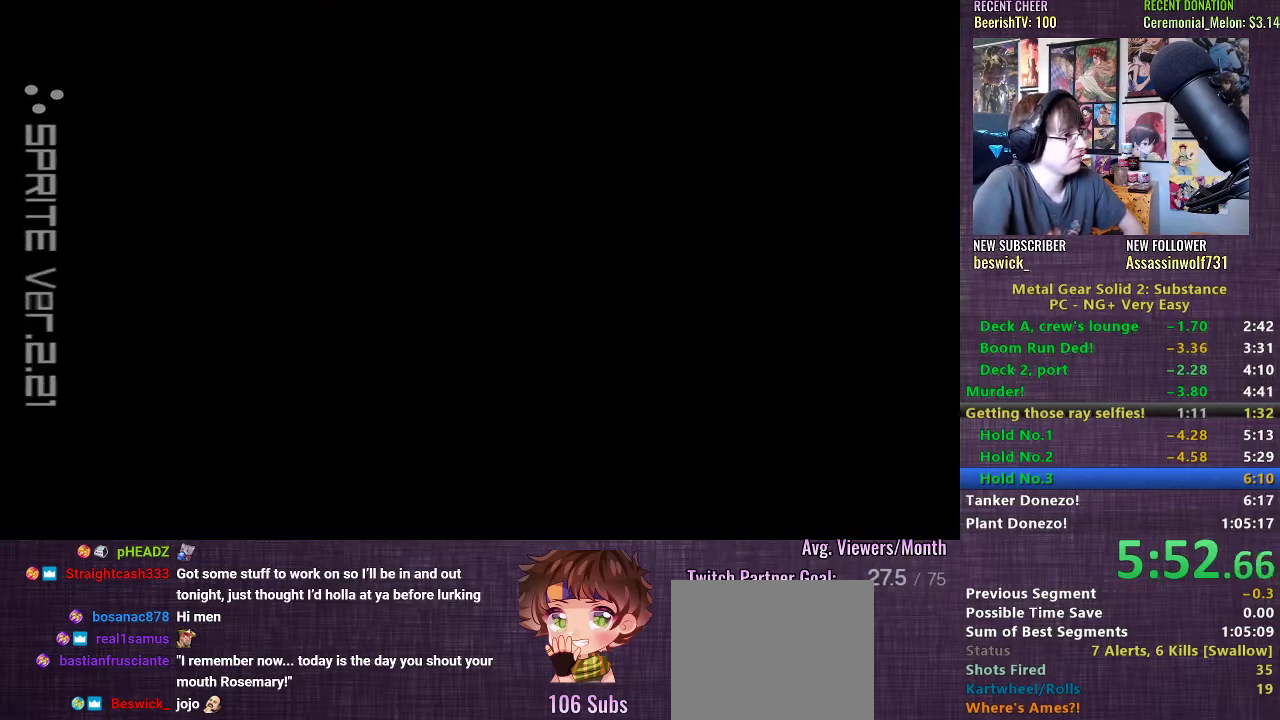
{"buttons": [], "left_stick": "center", "right_stick": "center", "events": [[83, "CIRCLE", "up"], [167, "CIRCLE", "down"], [250, "CIRCLE", "up"], [367, "CIRCLE", "down"], [450, "CIRCLE", "up"]]}
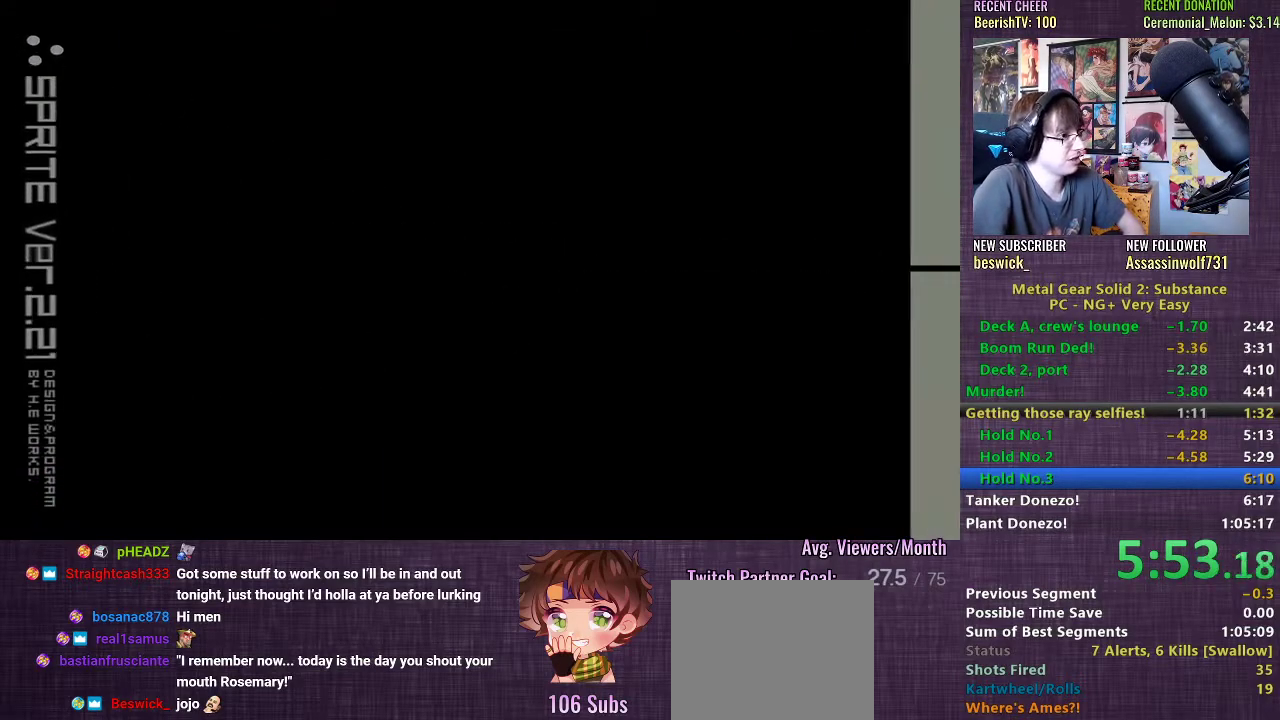
{"buttons": ["CIRCLE"], "left_stick": "center", "right_stick": "center", "events": [[67, "CIRCLE", "down"], [150, "CIRCLE", "up"], [233, "CIRCLE", "down"], [333, "CIRCLE", "up"], [433, "CIRCLE", "down"]]}
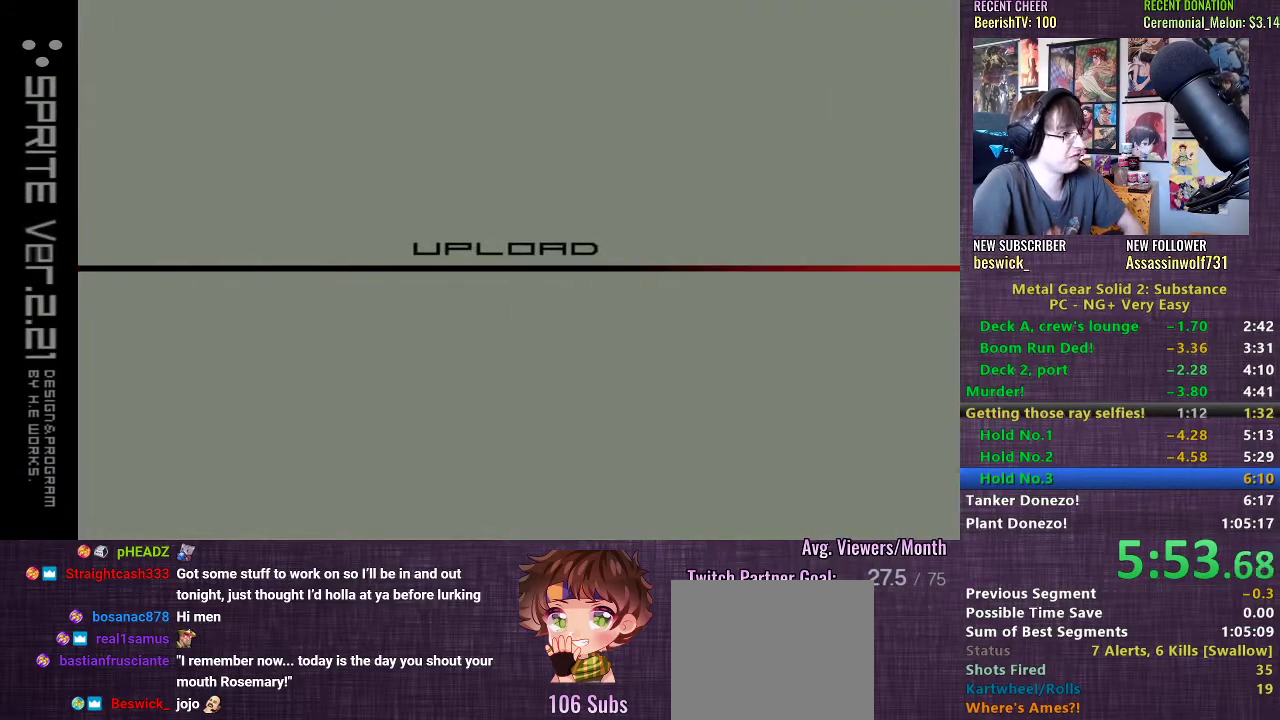
{"buttons": [], "left_stick": "center", "right_stick": "center", "events": [[33, "CIRCLE", "up"], [133, "CIRCLE", "down"], [217, "CIRCLE", "up"], [333, "CIRCLE", "down"], [417, "CIRCLE", "up"]]}
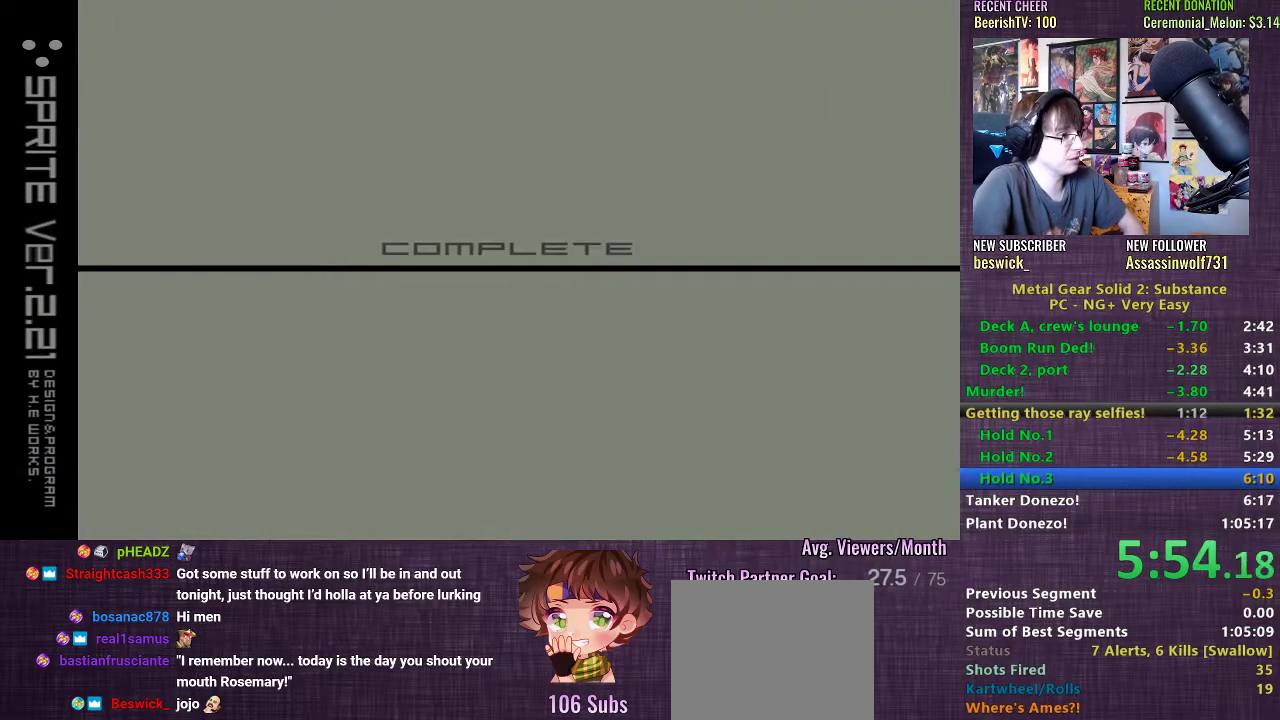
{"buttons": [], "left_stick": "center", "right_stick": "center", "events": [[17, "CIRCLE", "down"], [117, "CIRCLE", "up"], [200, "CIRCLE", "down"], [300, "CIRCLE", "up"], [383, "CIRCLE", "down"], [483, "CIRCLE", "up"]]}